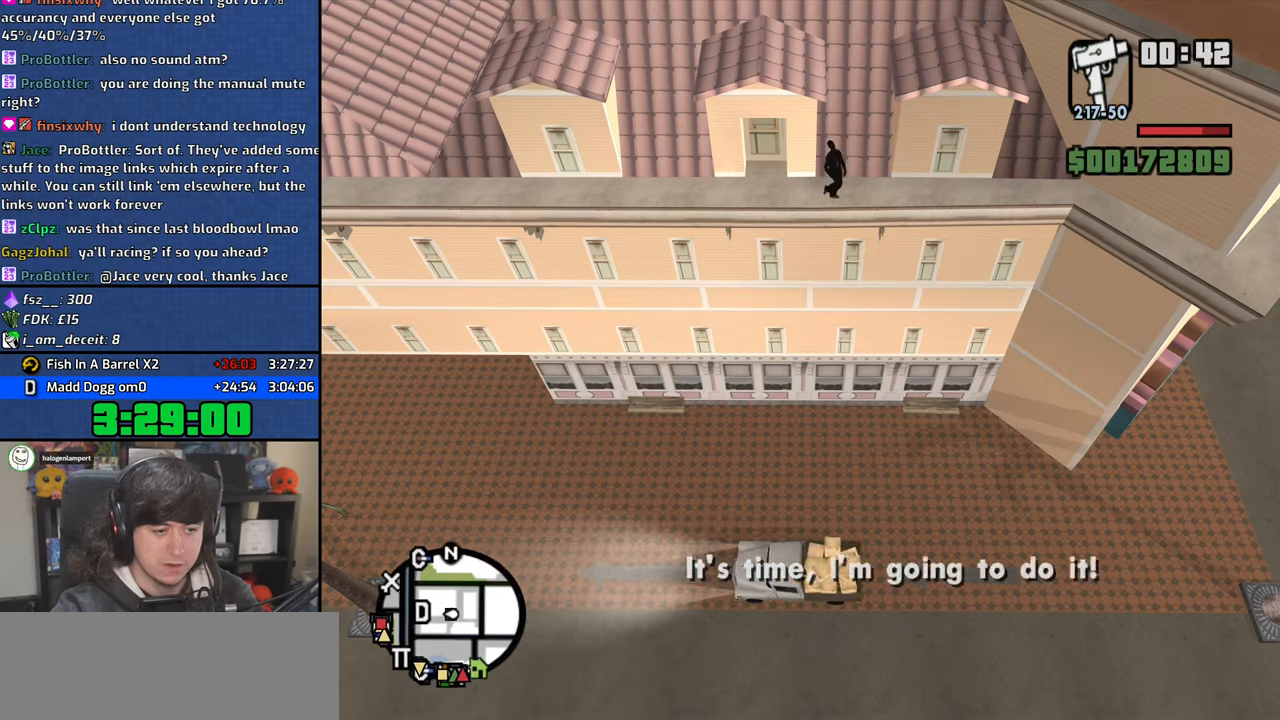
Gameplay with keyboard and mouse; each line is a JSON object with the keys and mouse buttons held at the frame after it. "events" lists presses ("down") and releases ("up") of "1", "2", "3", "4", "5", "6", "a", "alt", "b", "c", "ctrl", "d", "down", "e", "f", "f1", "f2", "f3", "g", "h", "left", "n", "num2", "q", "r", "right", "s", "shift", "space", "t", "tab", "up", "v", "w", "x", "y", "z", "mouse_left", "mouse_wheel" and "mouse_right" between this image and that frame as [ms after this image, input, new state], when the widget could be followed in between. "mouse_left", "mouse_wheel", "mouse_right" = the "left", "wheel", "right" buttons of the "mouse" list. No other keys are recorded. "wheel" means that the mouse wheel is clicked or scrolled. Mouse movement is not recorded. Not read: escape.
{"keys": [], "mouse": [], "events": [[150, "s", "down"], [217, "d", "down"], [300, "s", "up"], [333, "d", "up"]]}
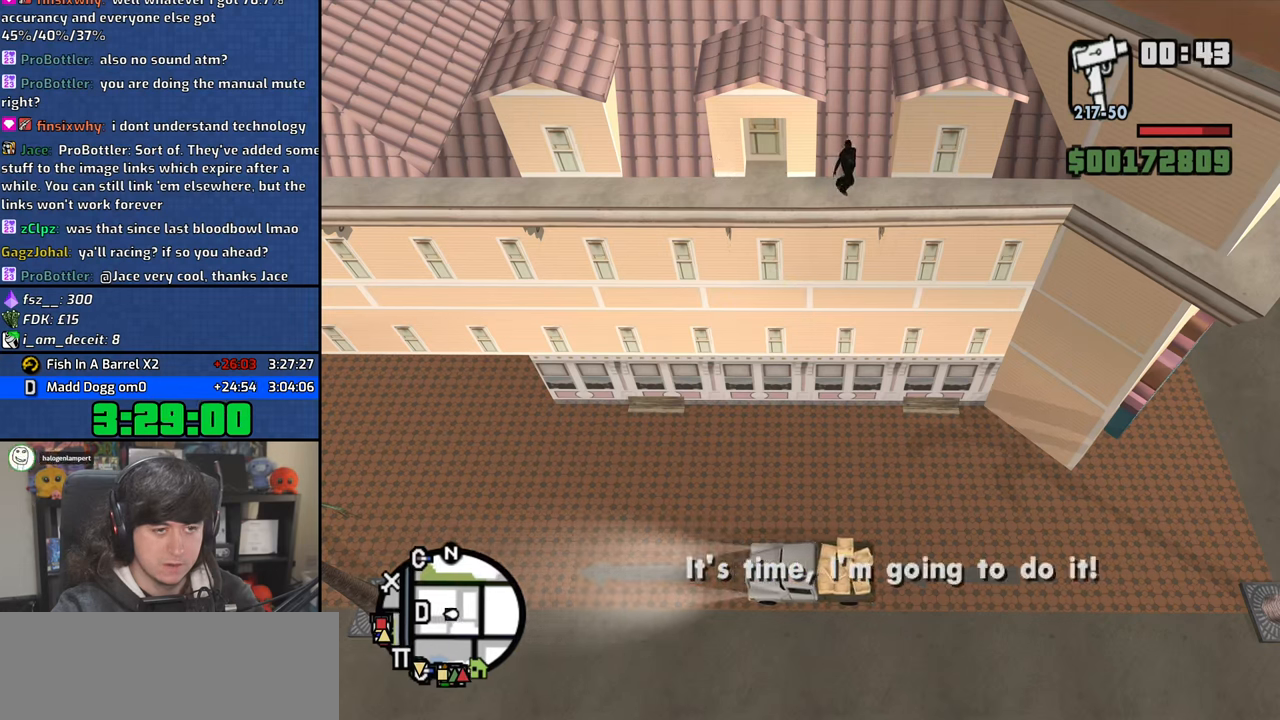
{"keys": [], "mouse": [], "events": [[250, "s", "down"], [350, "s", "up"]]}
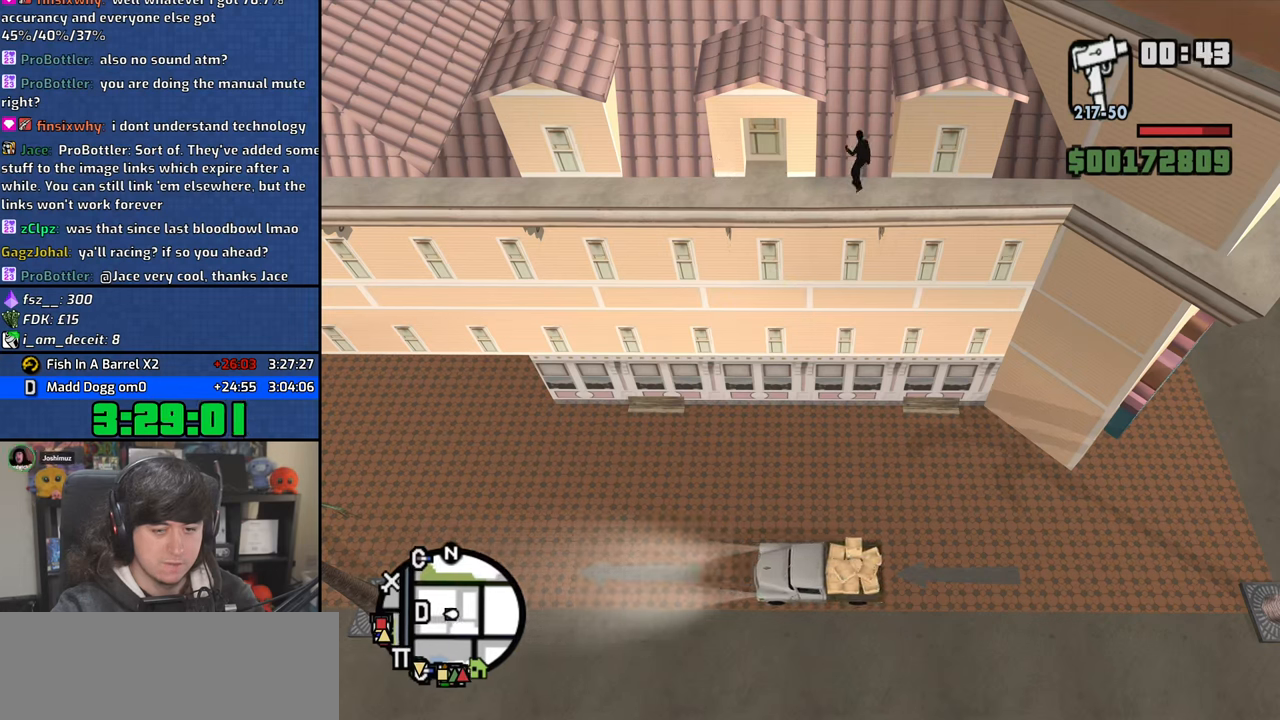
{"keys": ["w"], "mouse": [], "events": [[17, "s", "down"], [150, "s", "up"], [283, "w", "down"]]}
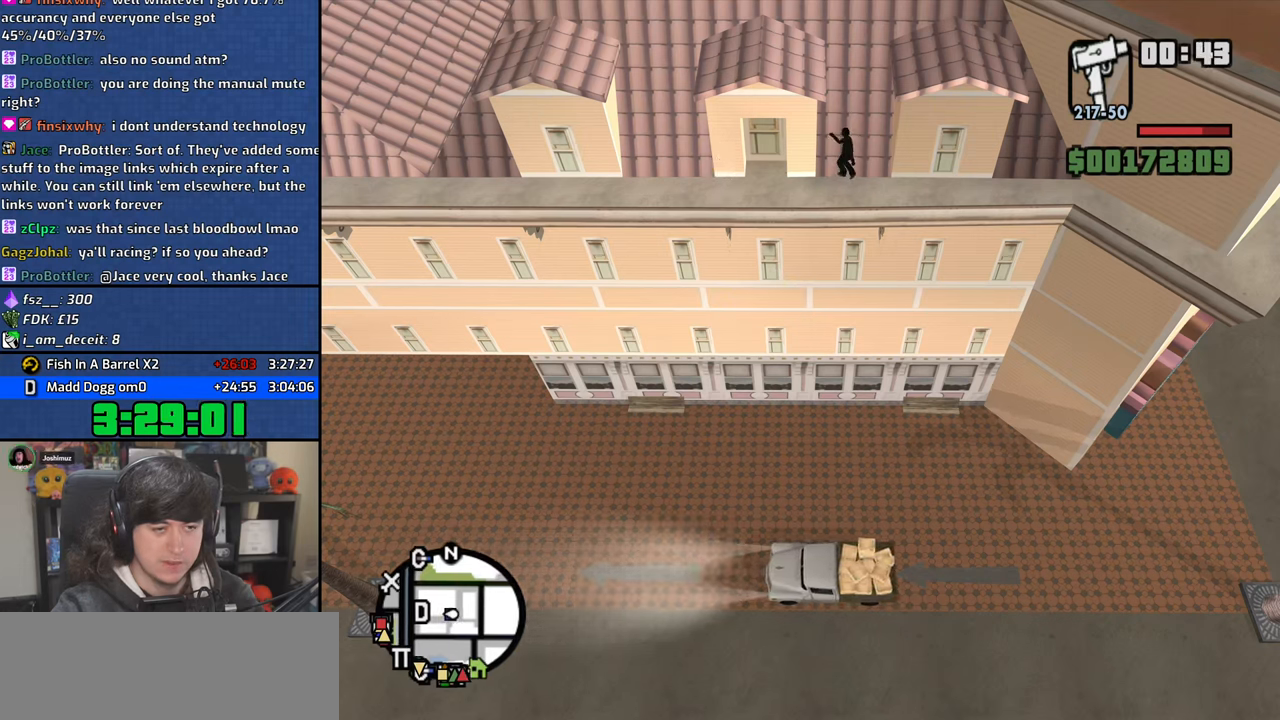
{"keys": [], "mouse": [], "events": [[200, "w", "up"]]}
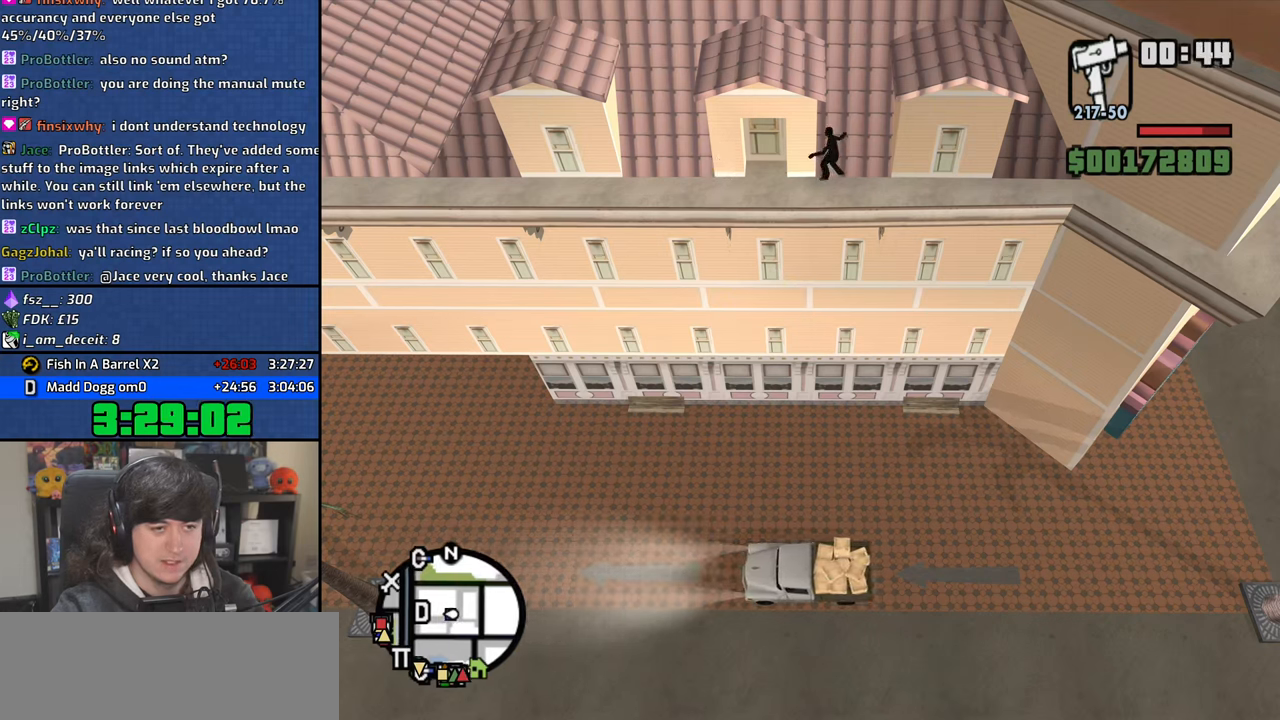
{"keys": ["w"], "mouse": [], "events": [[417, "w", "down"]]}
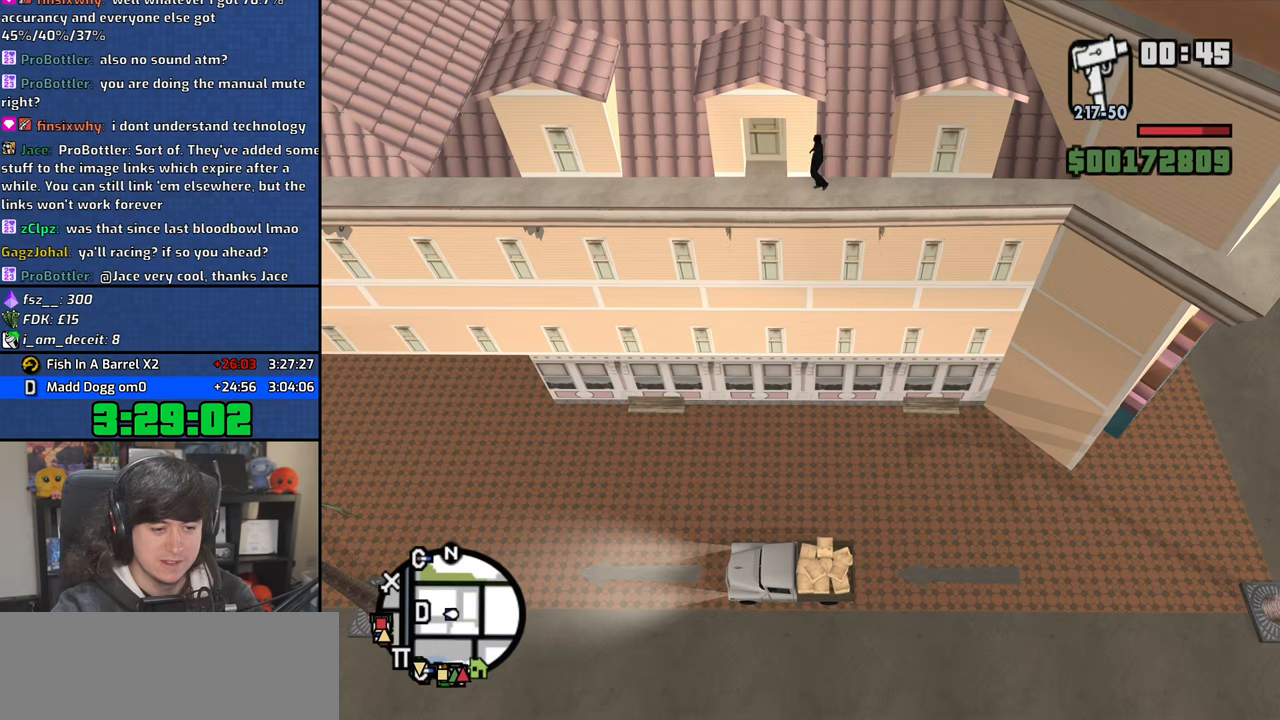
{"keys": [], "mouse": [], "events": [[100, "w", "up"]]}
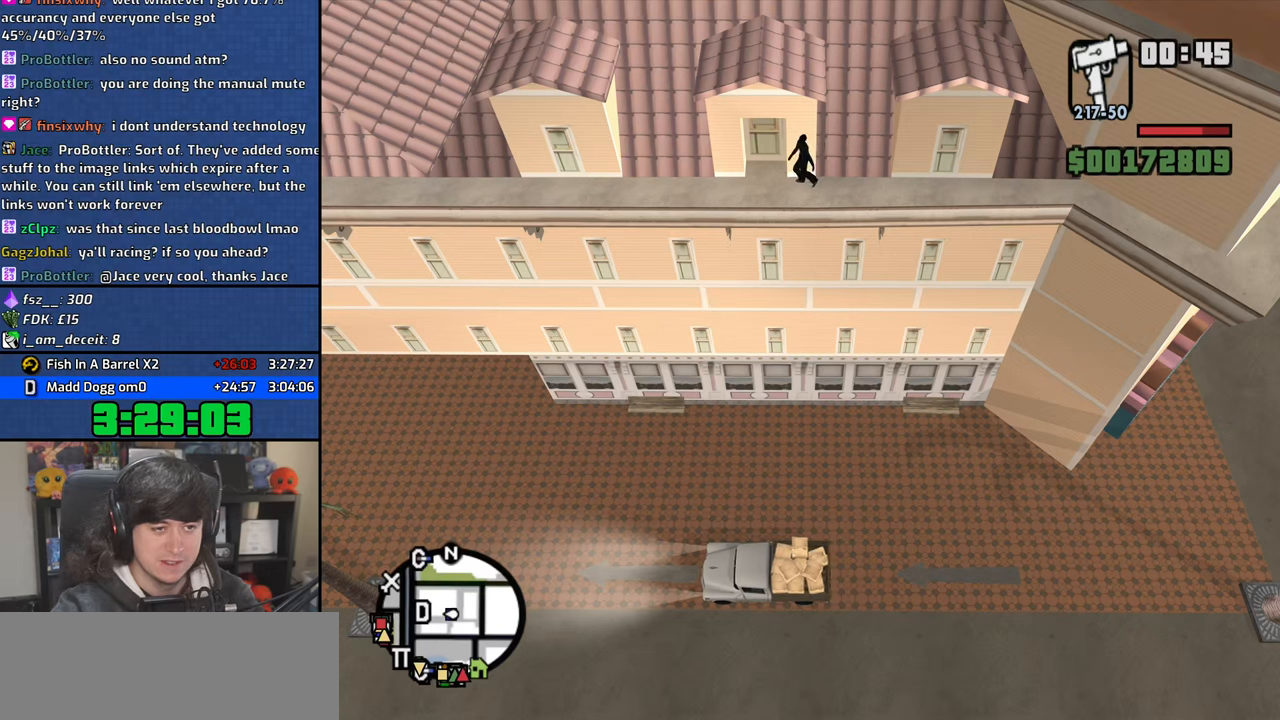
{"keys": ["w"], "mouse": [], "events": [[417, "w", "down"]]}
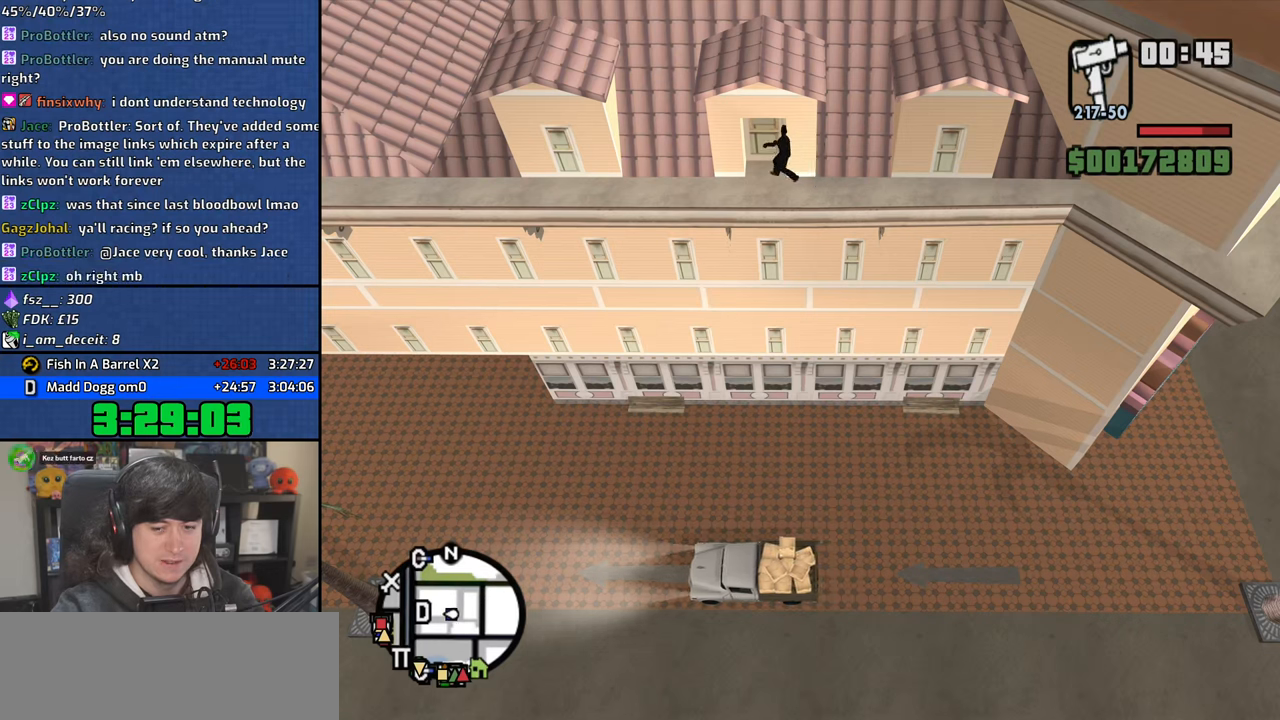
{"keys": [], "mouse": [], "events": [[33, "w", "up"]]}
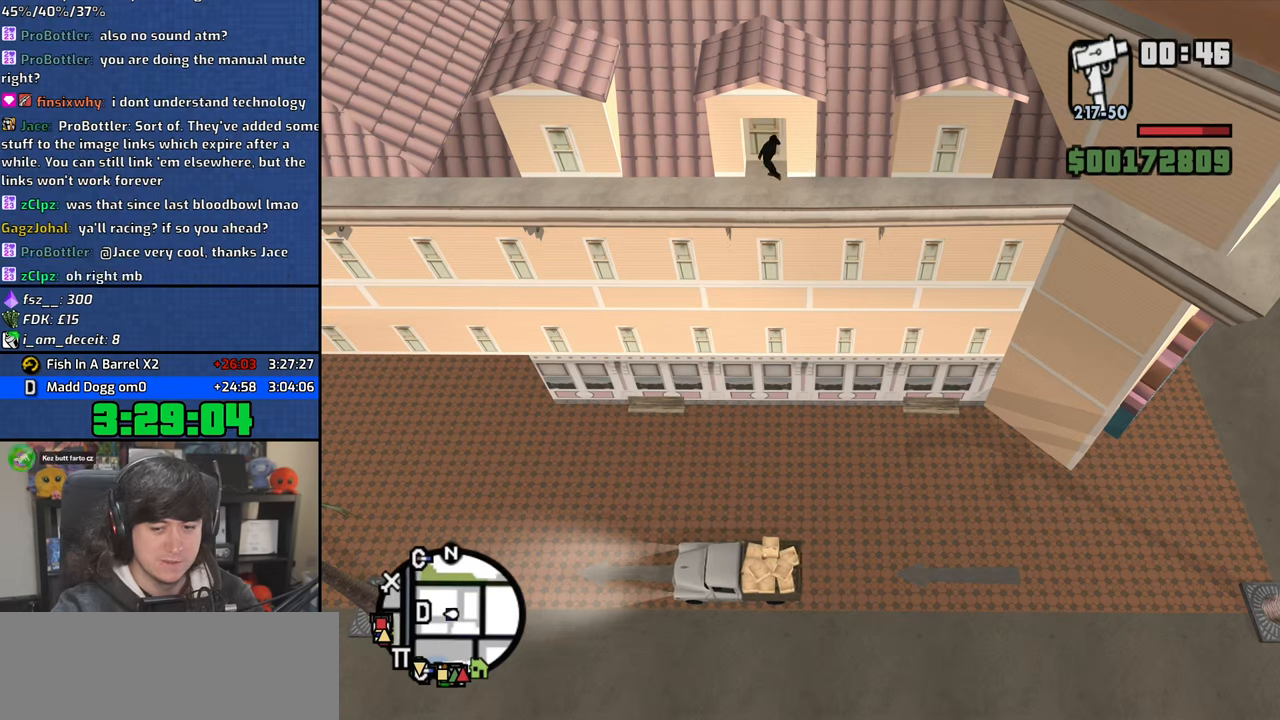
{"keys": ["w"], "mouse": [], "events": [[400, "w", "down"]]}
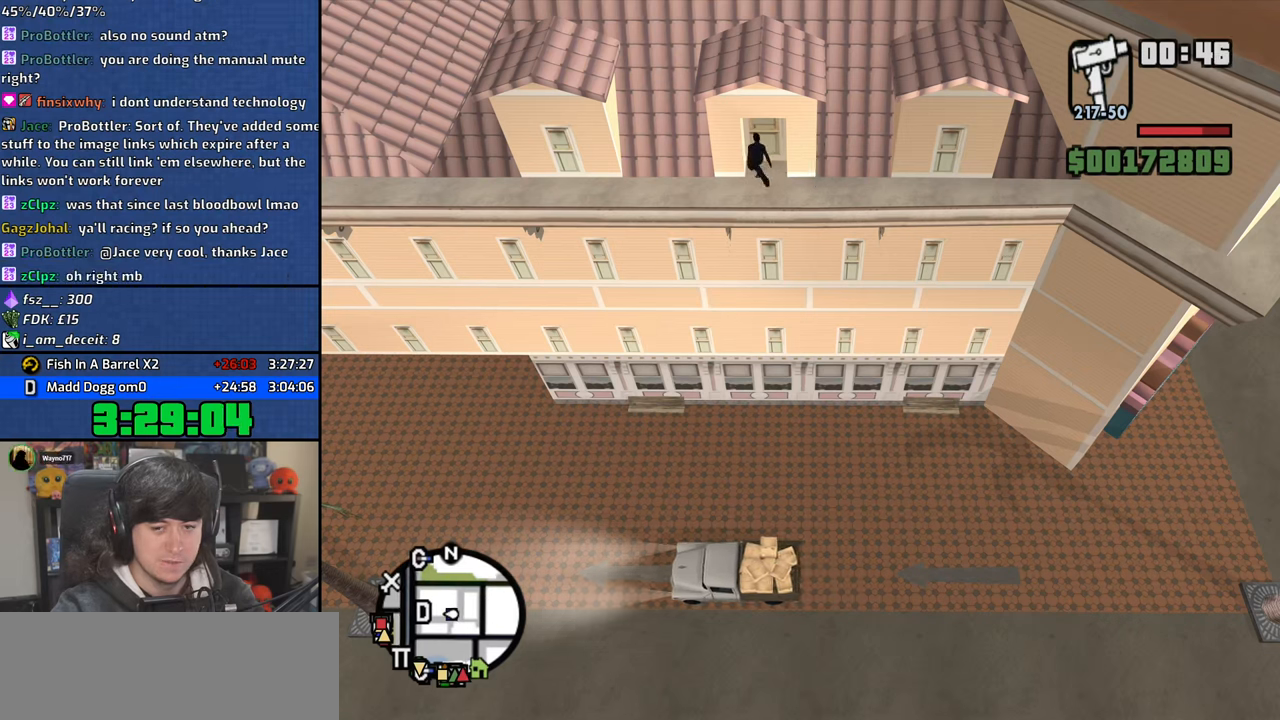
{"keys": [], "mouse": [], "events": [[133, "w", "up"]]}
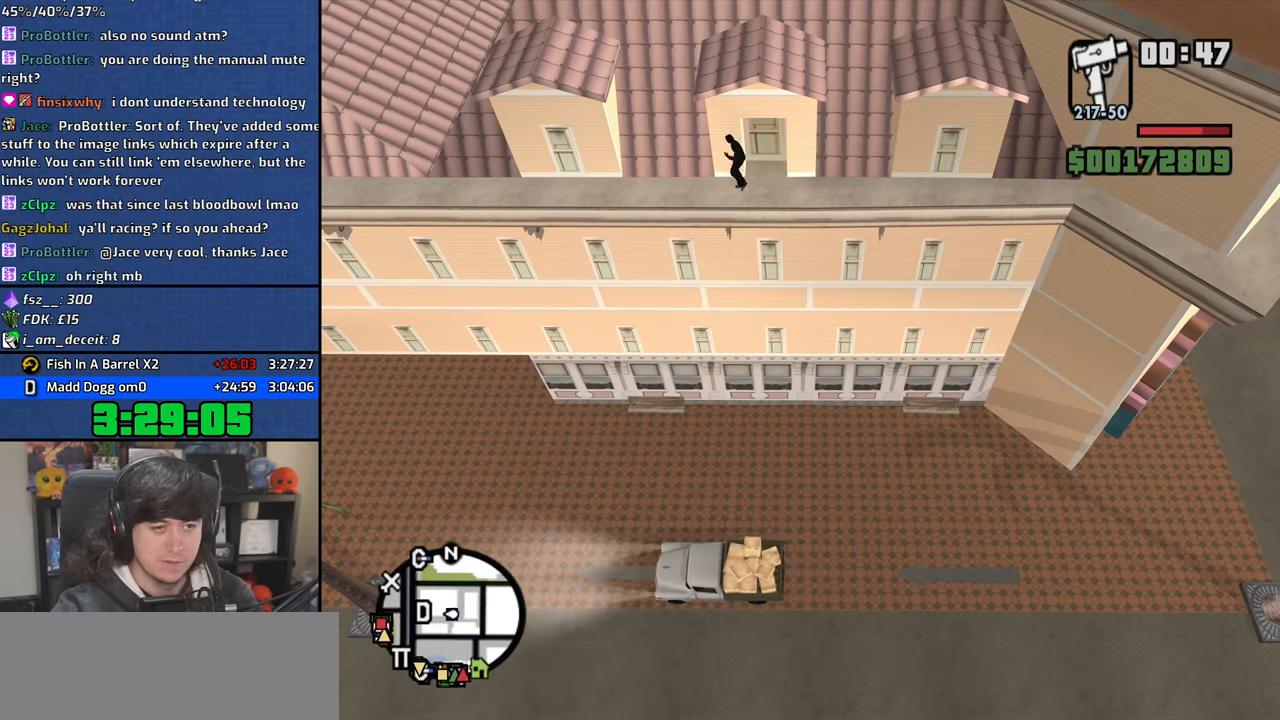
{"keys": ["w"], "mouse": [], "events": [[367, "w", "down"]]}
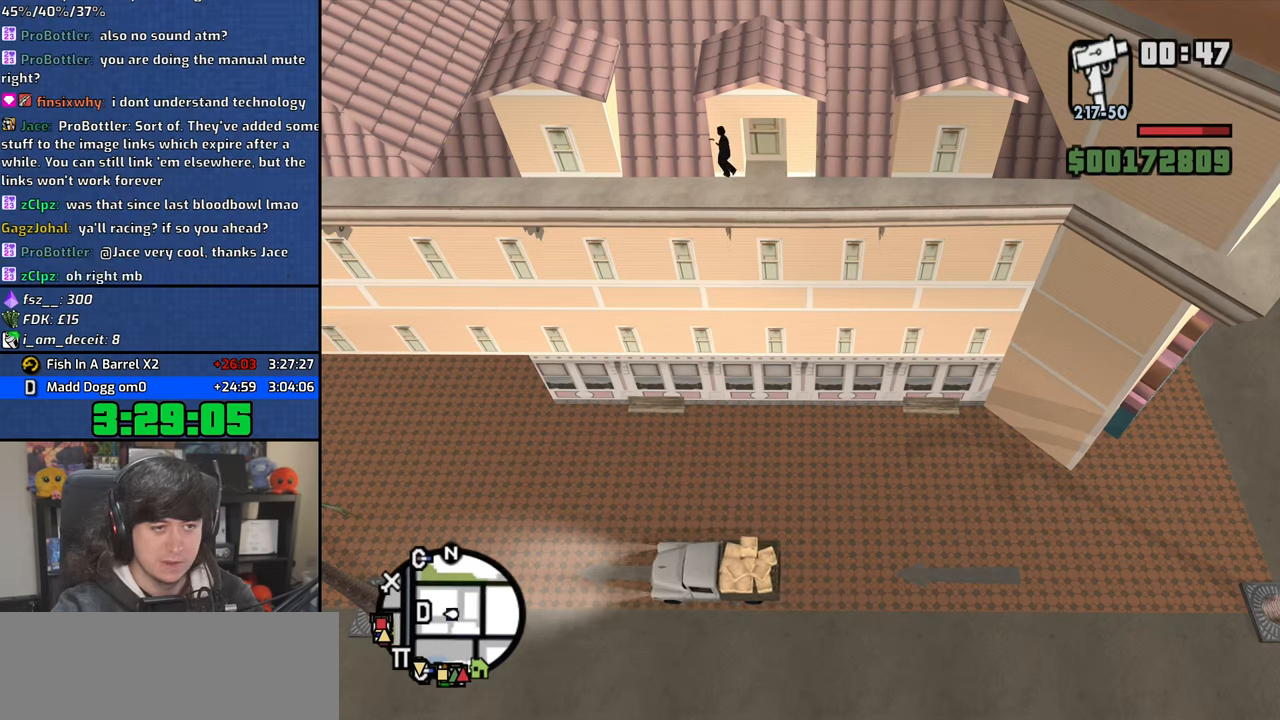
{"keys": [], "mouse": [], "events": [[50, "w", "up"]]}
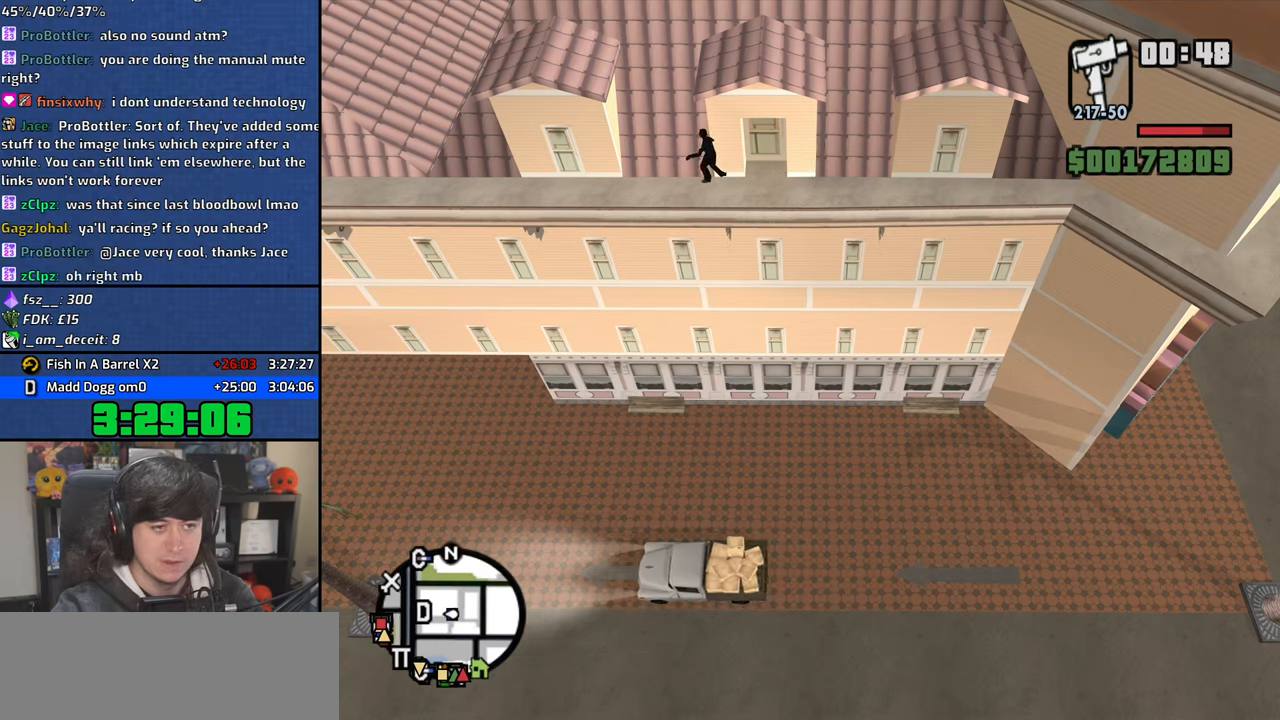
{"keys": ["s"], "mouse": [], "events": [[100, "w", "down"], [233, "w", "up"], [417, "s", "down"]]}
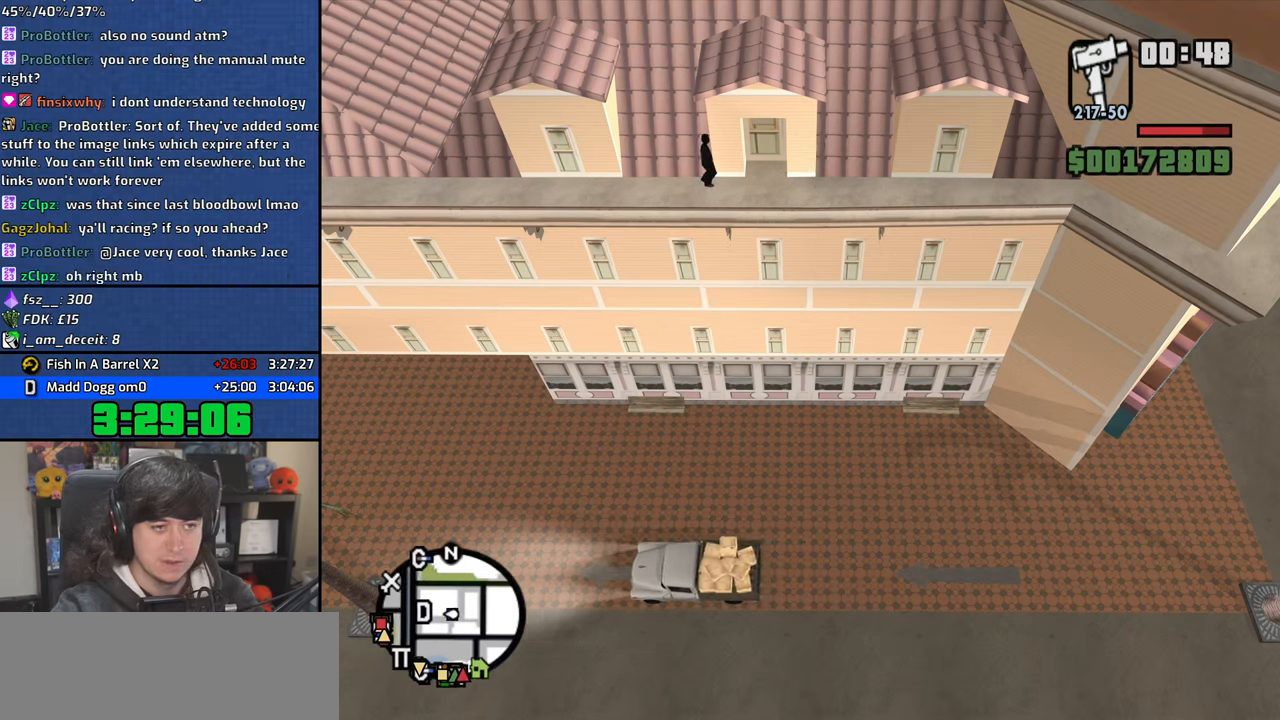
{"keys": ["s"], "mouse": [], "events": [[100, "s", "up"], [500, "s", "down"]]}
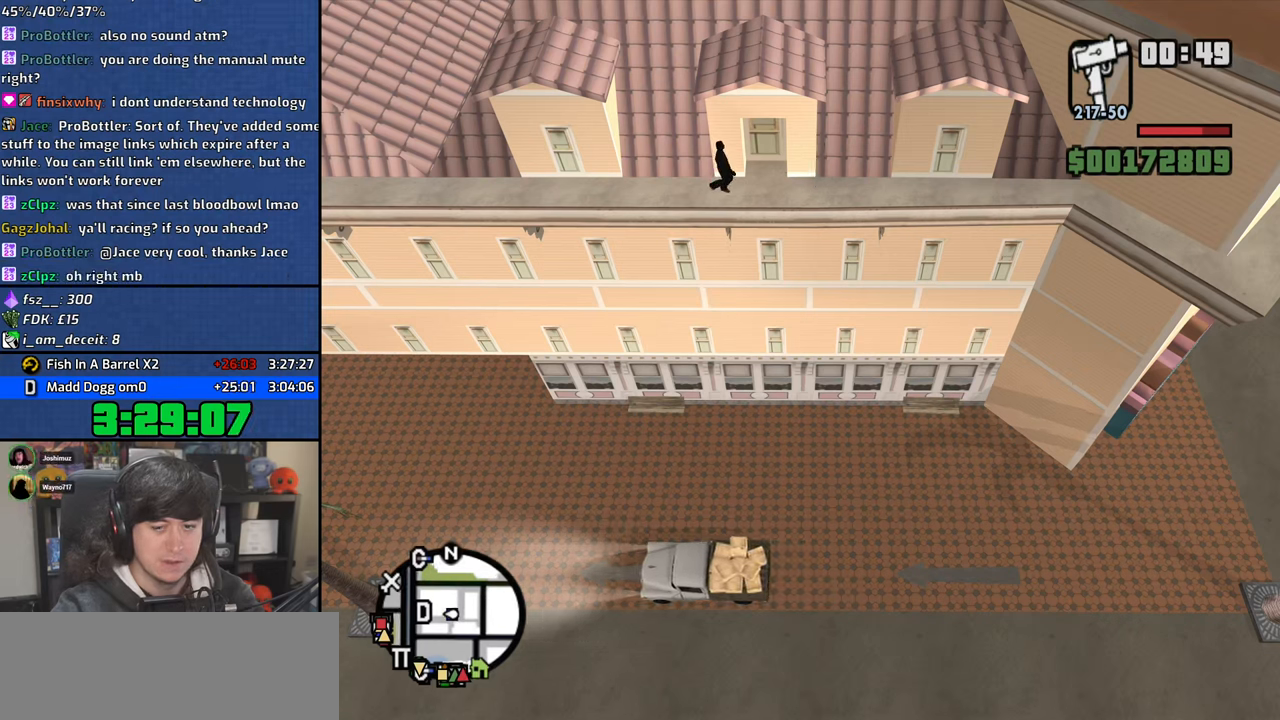
{"keys": ["s"], "mouse": [], "events": [[133, "s", "up"], [467, "s", "down"]]}
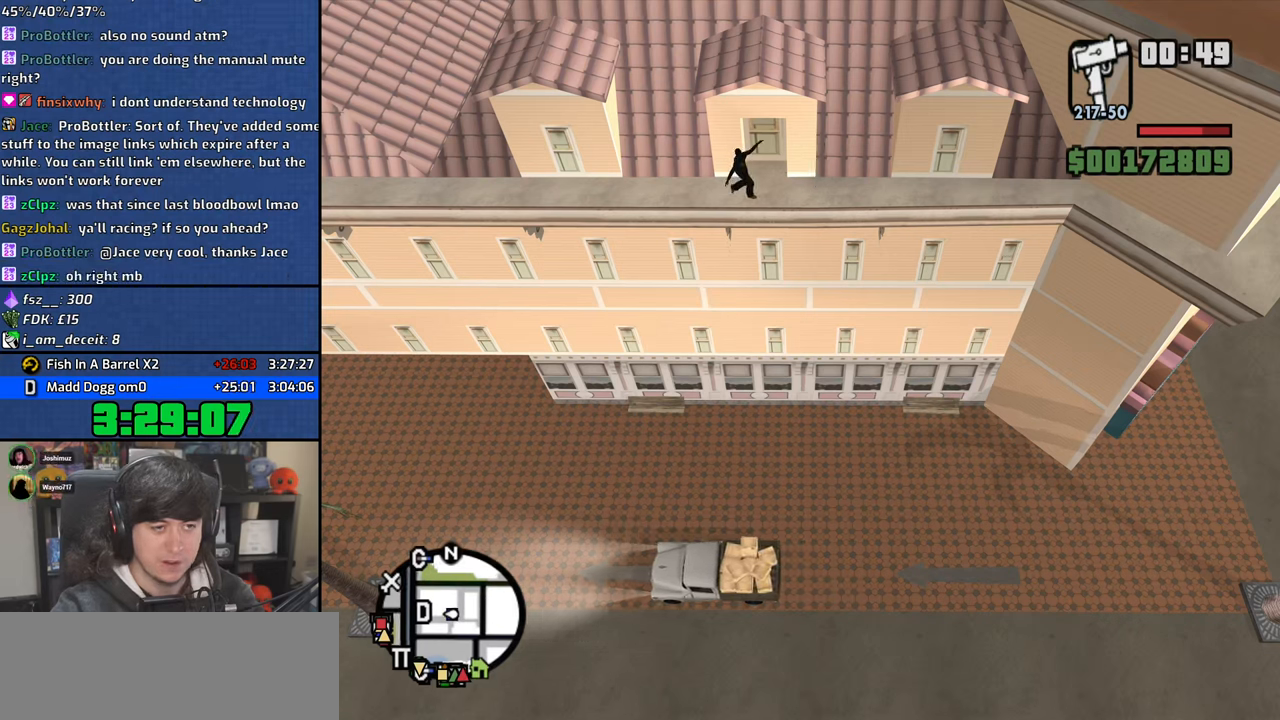
{"keys": ["s"], "mouse": [], "events": [[100, "s", "up"], [483, "s", "down"]]}
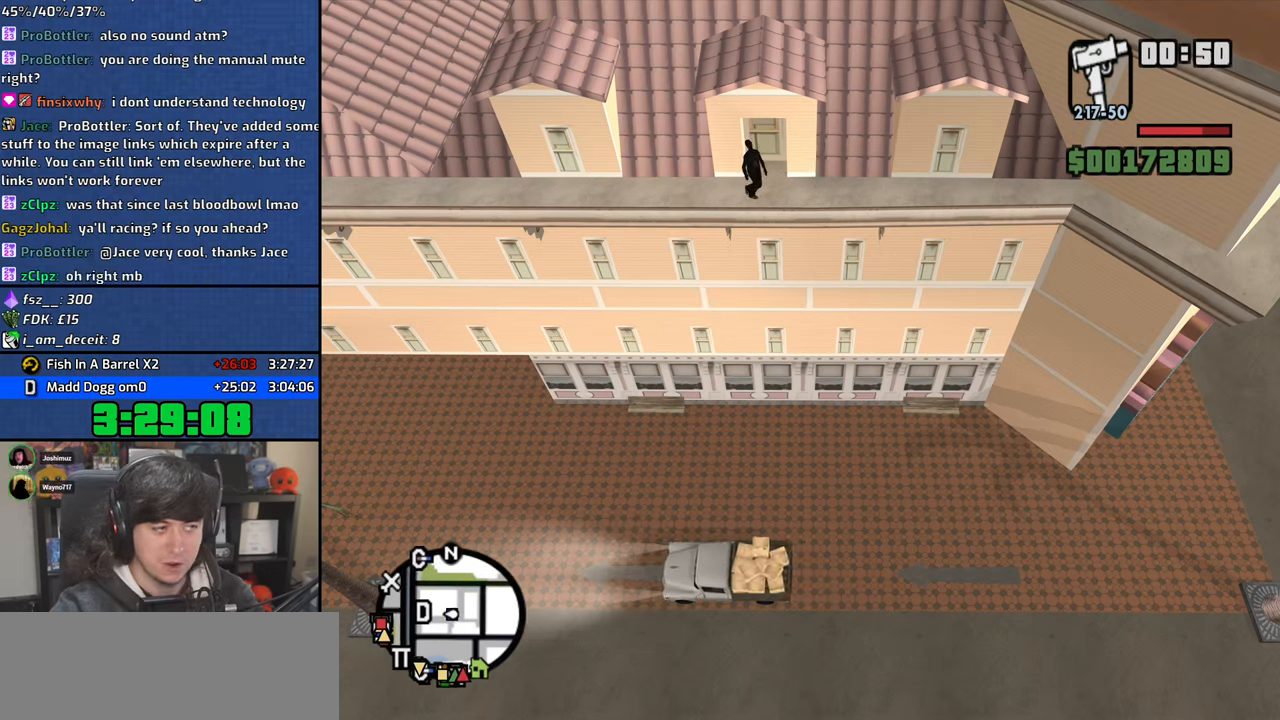
{"keys": [], "mouse": [], "events": [[83, "s", "up"]]}
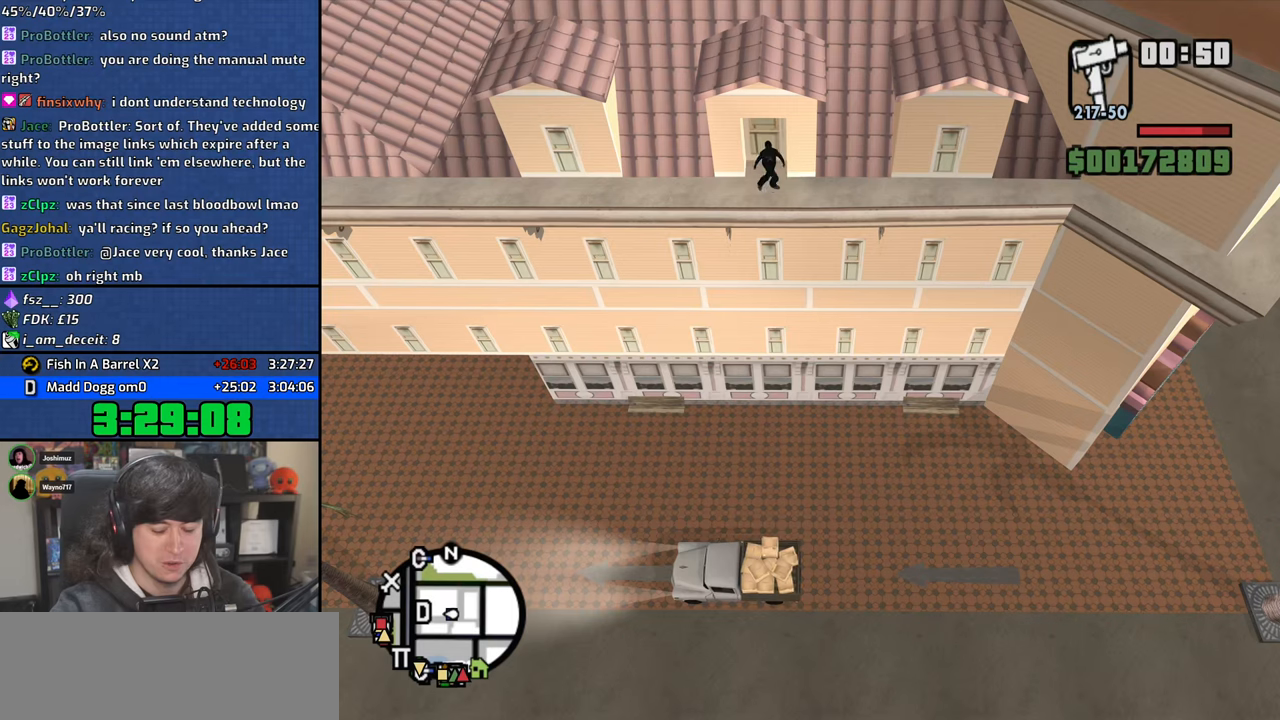
{"keys": [], "mouse": [], "events": [[67, "s", "down"], [217, "s", "up"]]}
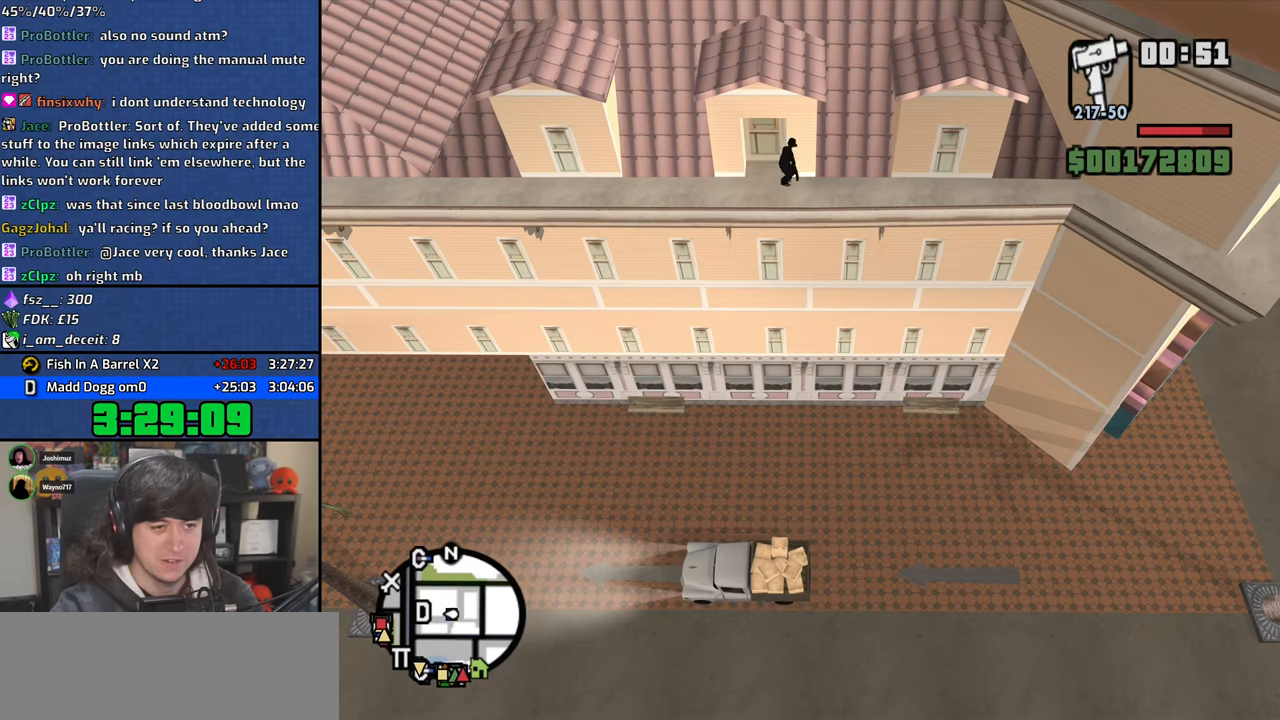
{"keys": ["s"], "mouse": [], "events": [[17, "s", "down"], [167, "s", "up"], [417, "s", "down"]]}
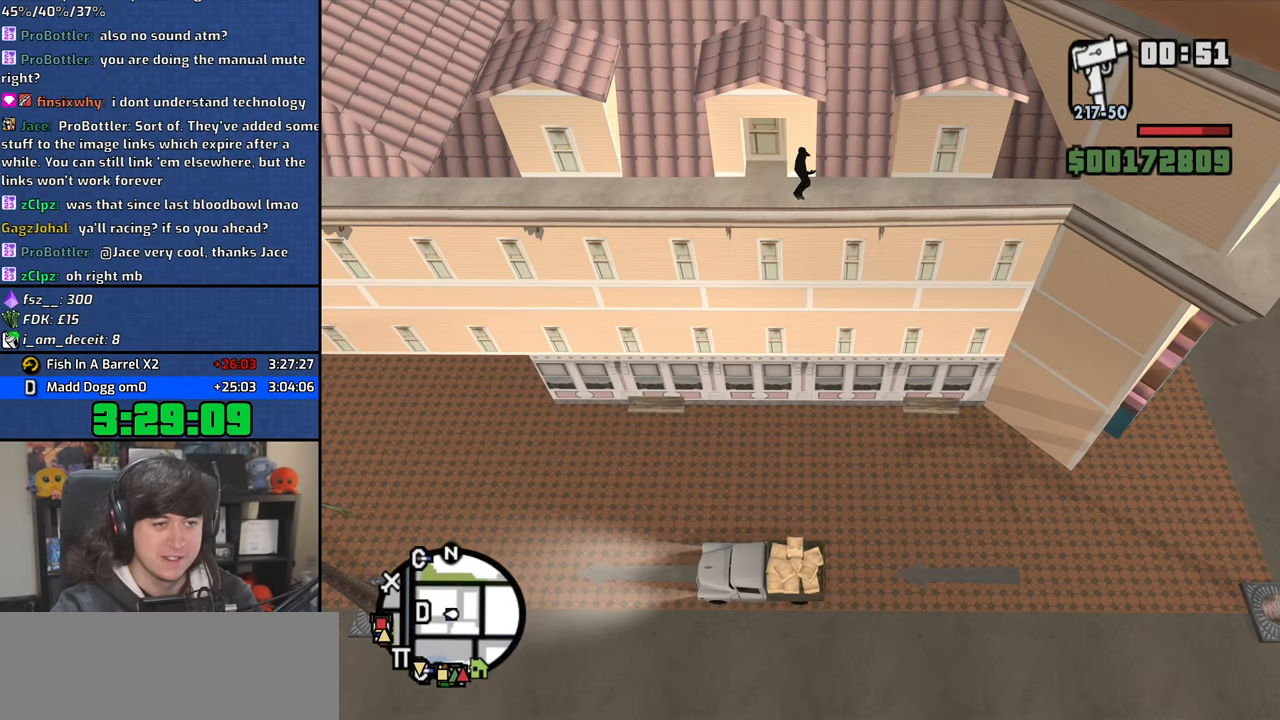
{"keys": [], "mouse": [], "events": [[100, "s", "up"]]}
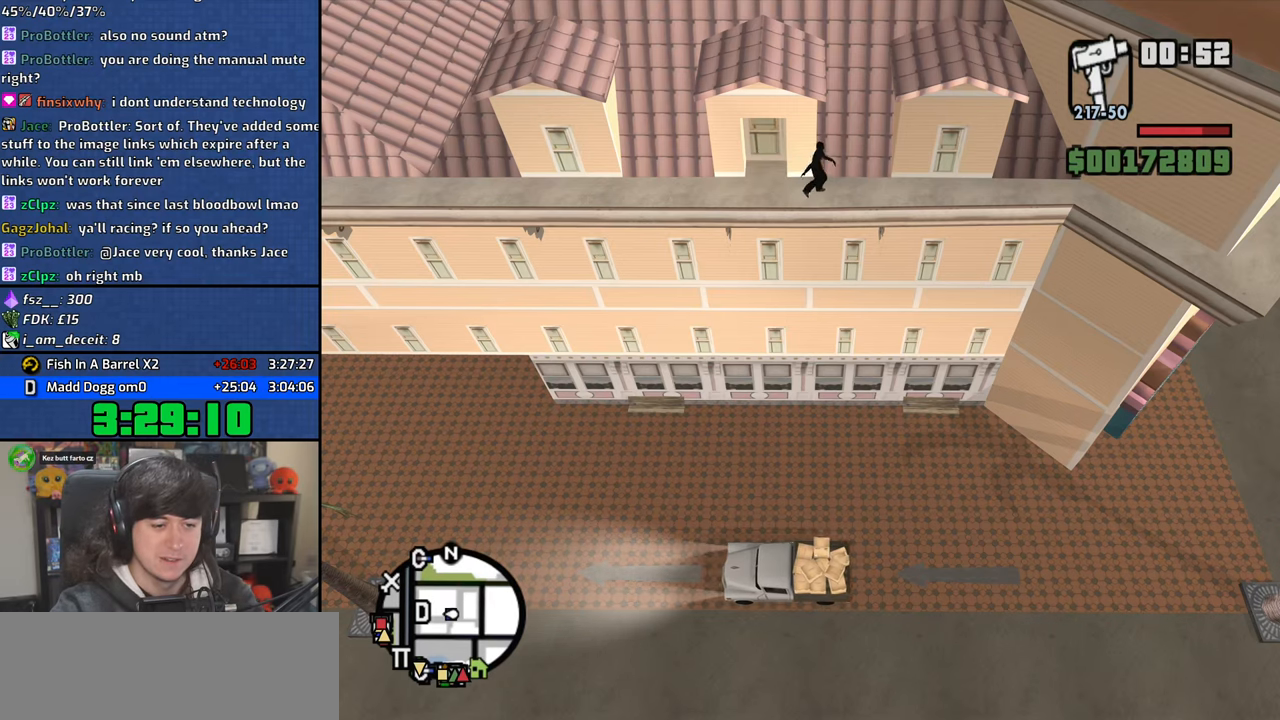
{"keys": [], "mouse": [], "events": [[267, "s", "down"], [433, "s", "up"]]}
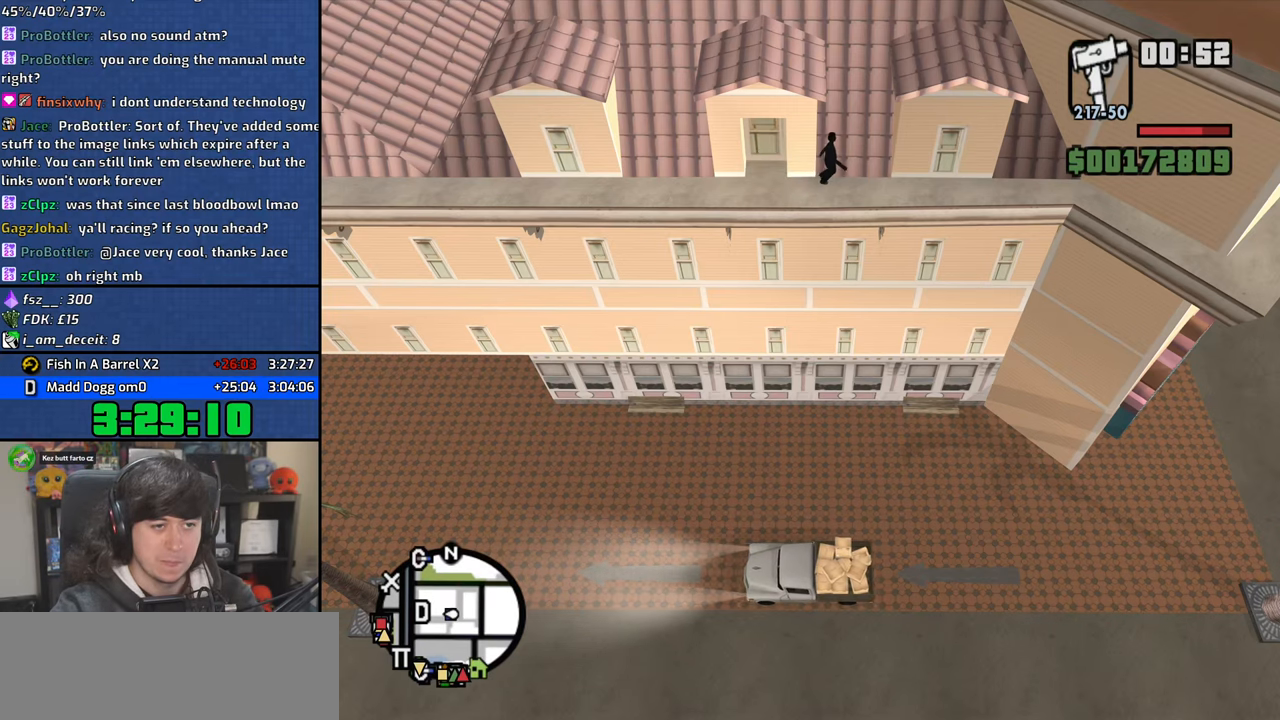
{"keys": [], "mouse": [], "events": [[250, "w", "down"], [350, "w", "up"]]}
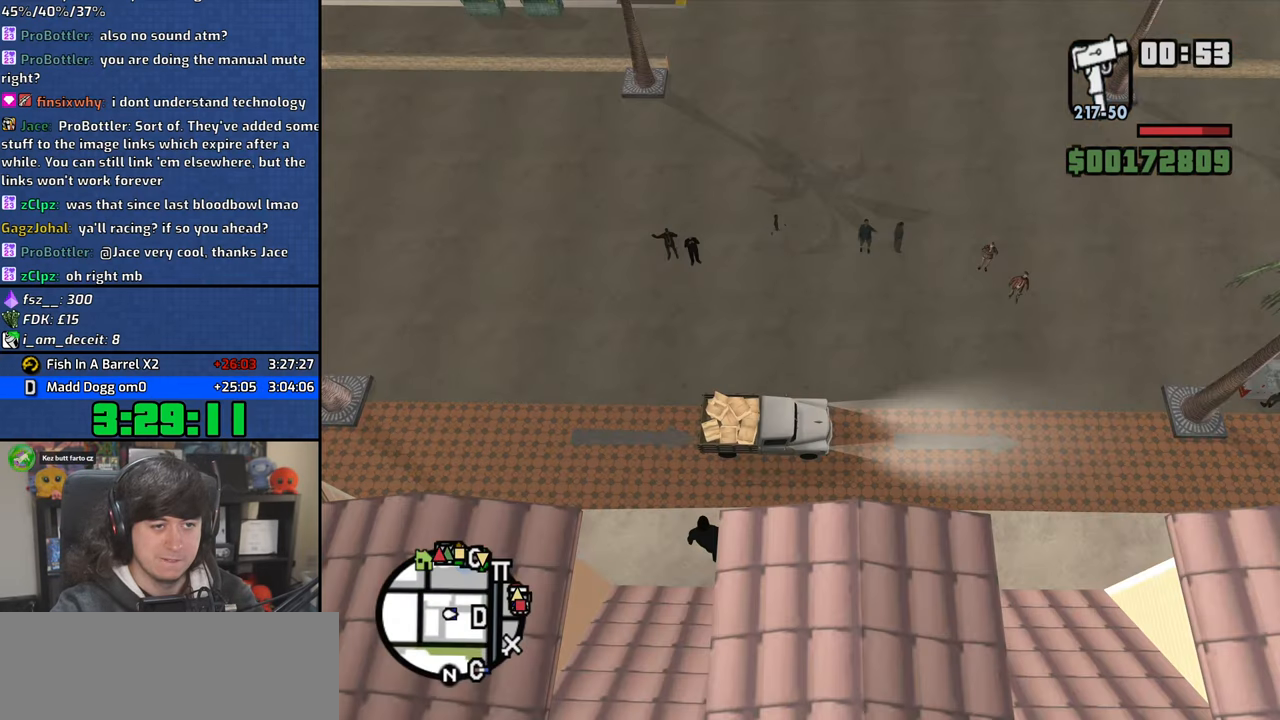
{"keys": [], "mouse": [], "events": []}
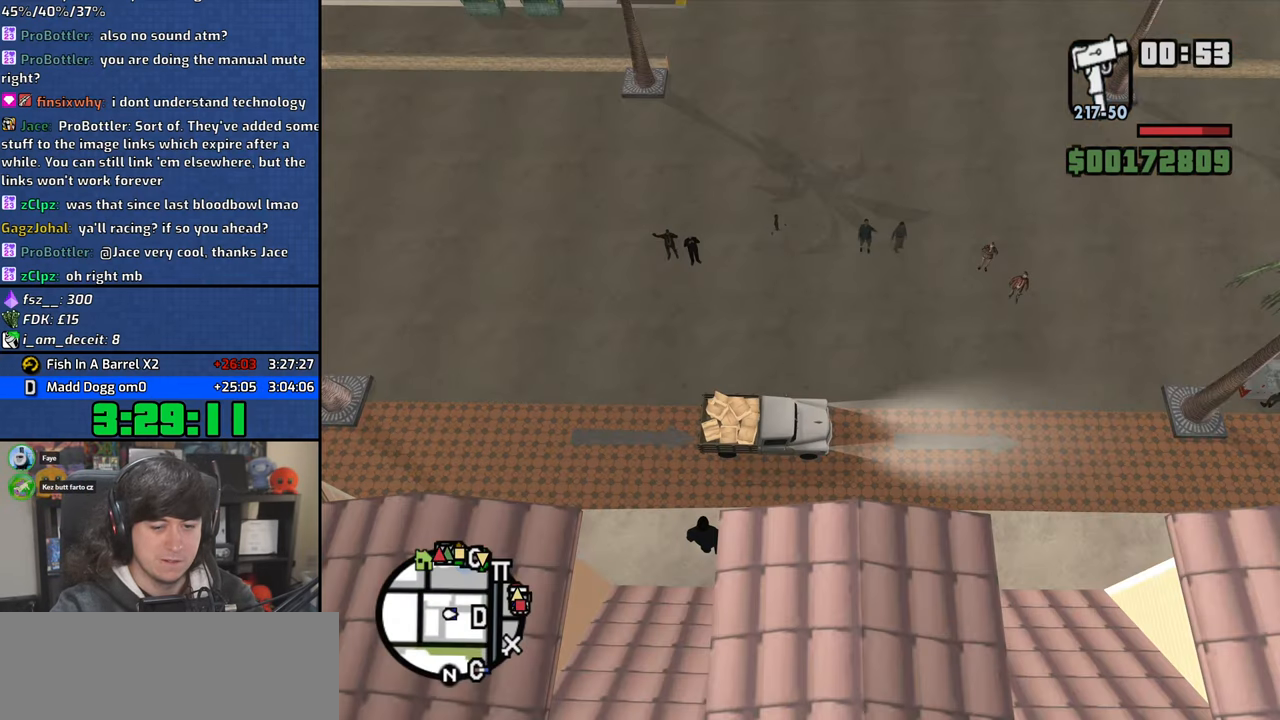
{"keys": [], "mouse": [], "events": []}
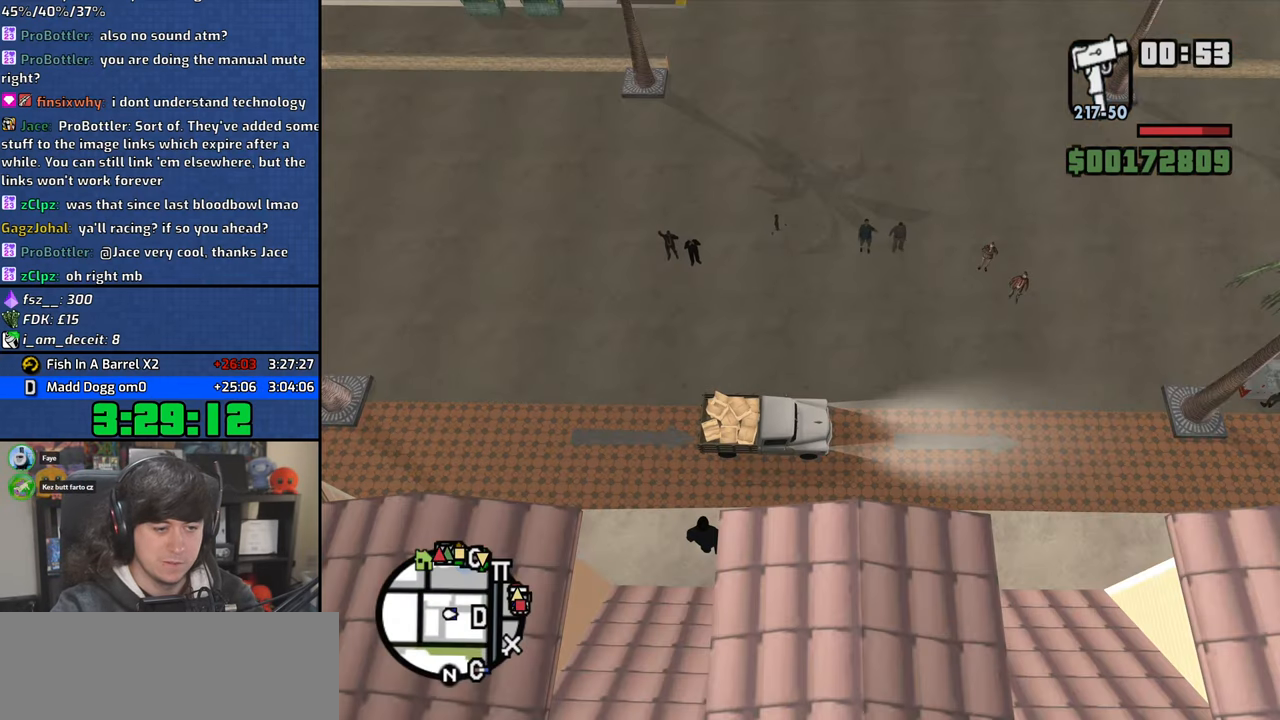
{"keys": [], "mouse": [], "events": []}
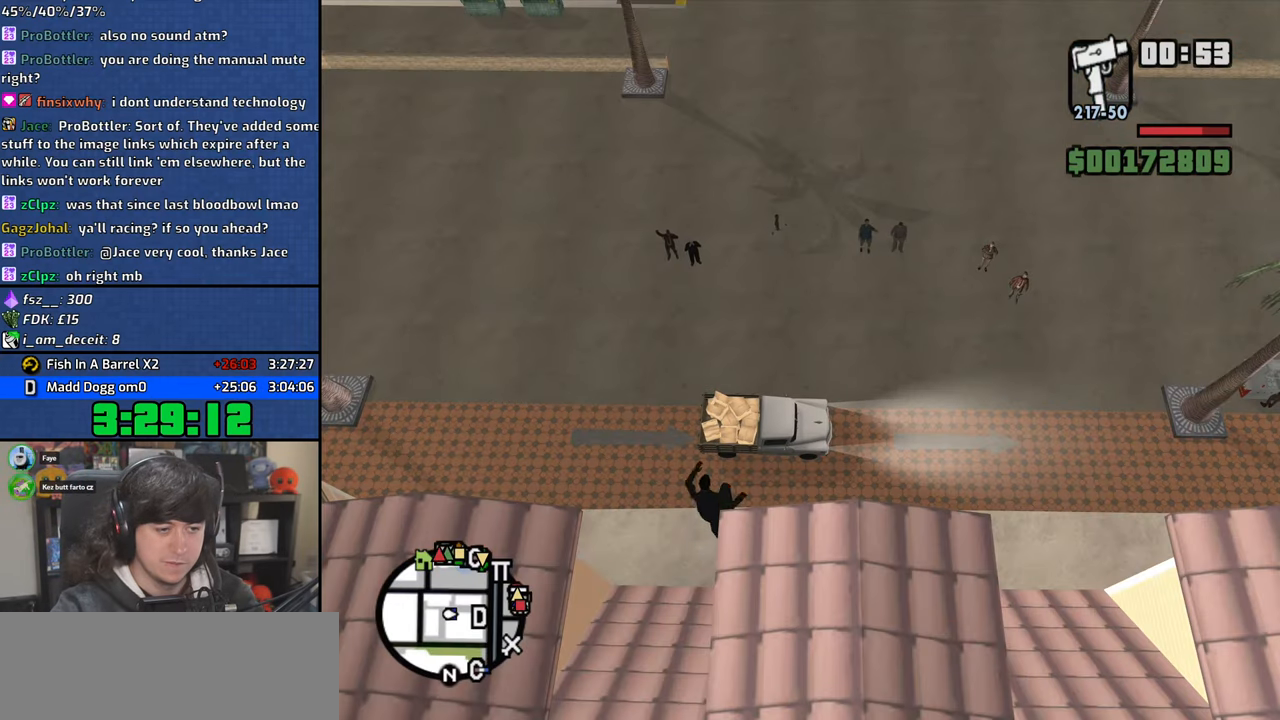
{"keys": ["w"], "mouse": [], "events": [[217, "w", "down"]]}
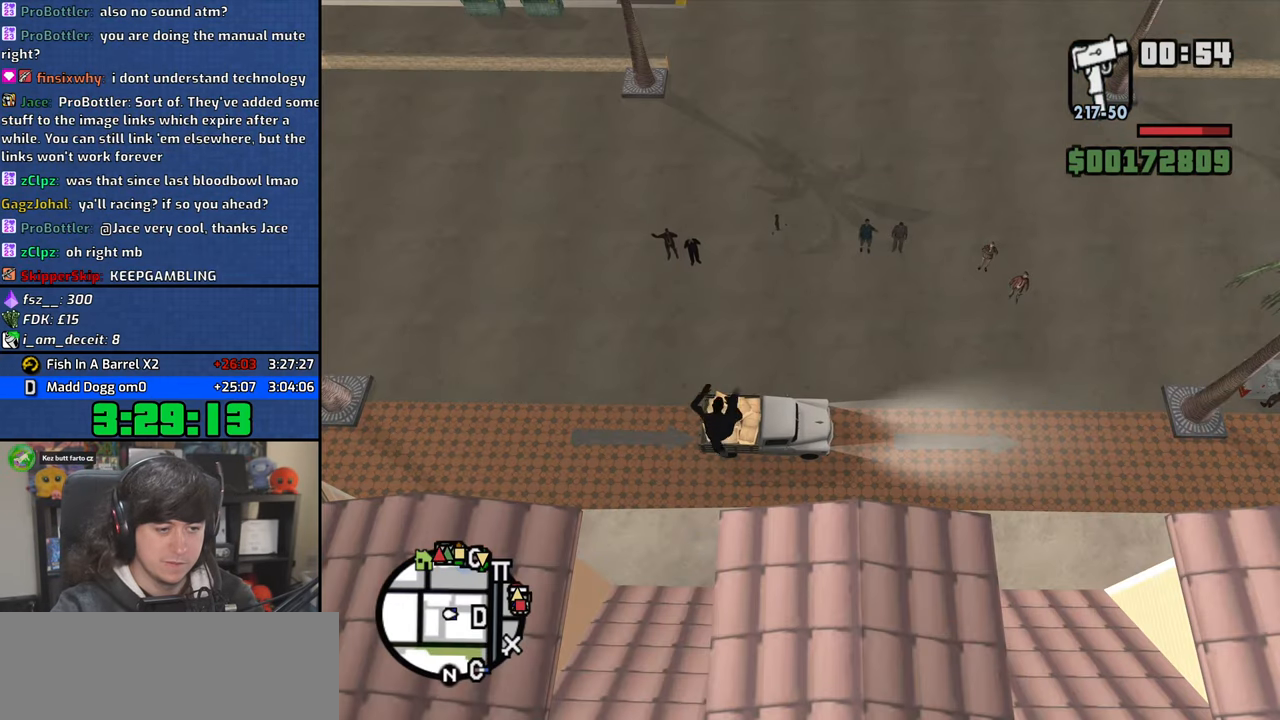
{"keys": ["w"], "mouse": [], "events": []}
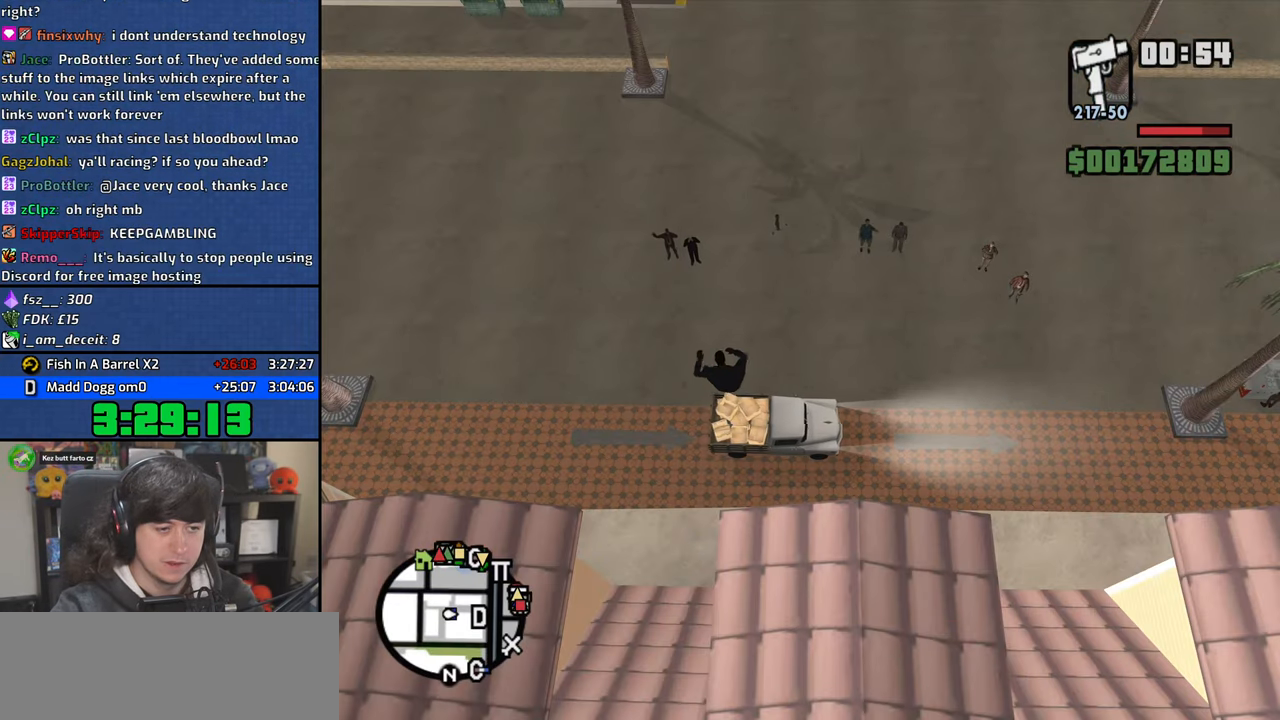
{"keys": [], "mouse": [], "events": [[183, "w", "up"]]}
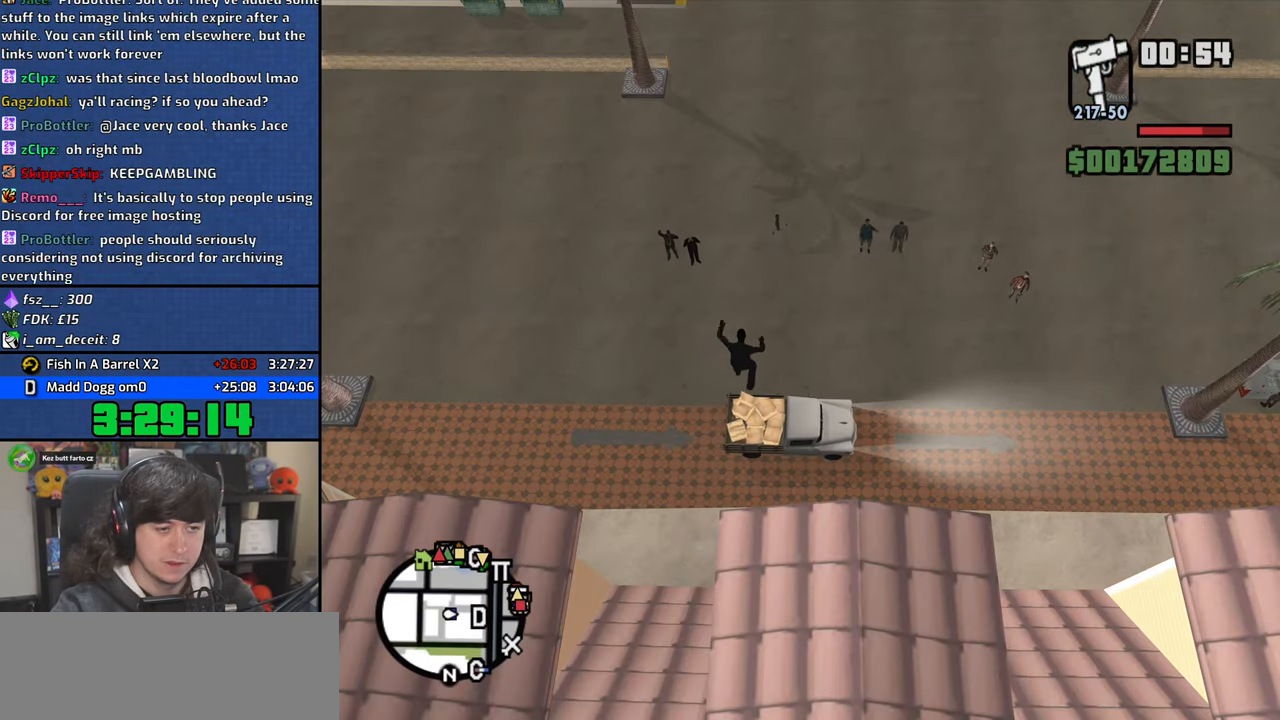
{"keys": ["s"], "mouse": [], "events": [[317, "s", "down"]]}